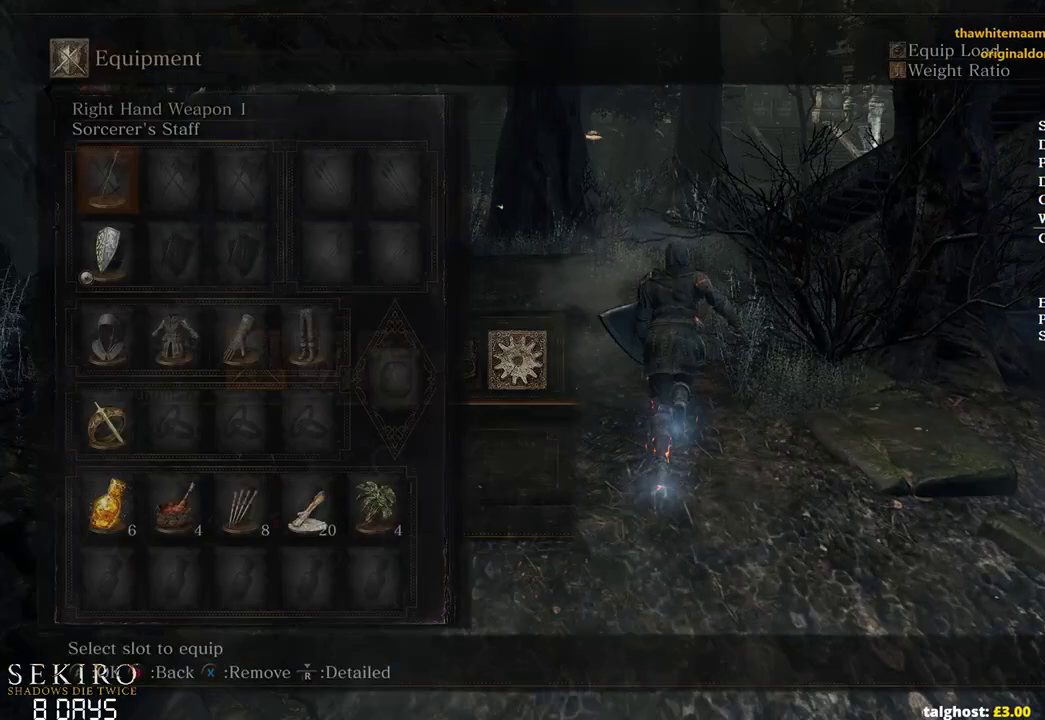
Gameplay with a controller (Xbox layout); each line is a JSON object with the inputs held at the frame after it. "events" lists button and stick changes between this image and that frame as [ms after this image, input, new state], when the widget could be followed in between. Not read: START.
{"buttons": ["B"], "left_stick": "up", "right_stick": "center", "events": [[50, "A", "down"], [167, "A", "up"]]}
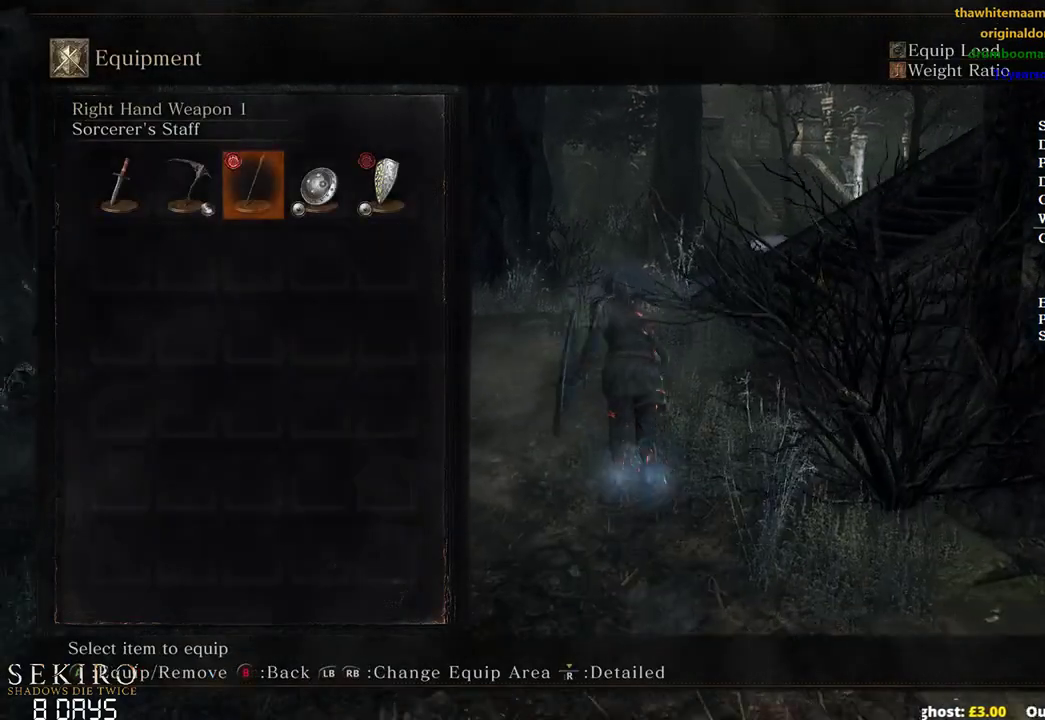
{"buttons": ["B", "DPAD_DOWN"], "left_stick": "up", "right_stick": "down", "events": [[300, "DPAD_DOWN", "down"], [467, "right_stick", "down"]]}
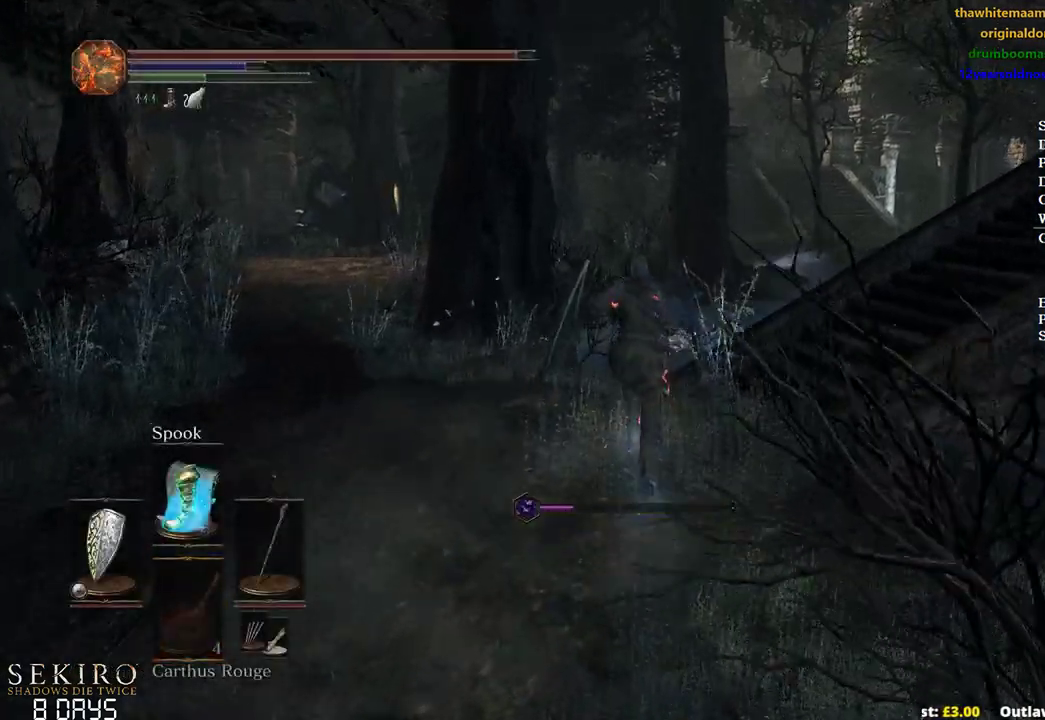
{"buttons": [], "left_stick": "up", "right_stick": "center", "events": [[133, "right_stick", "center"], [300, "B", "up"], [350, "DPAD_DOWN", "up"]]}
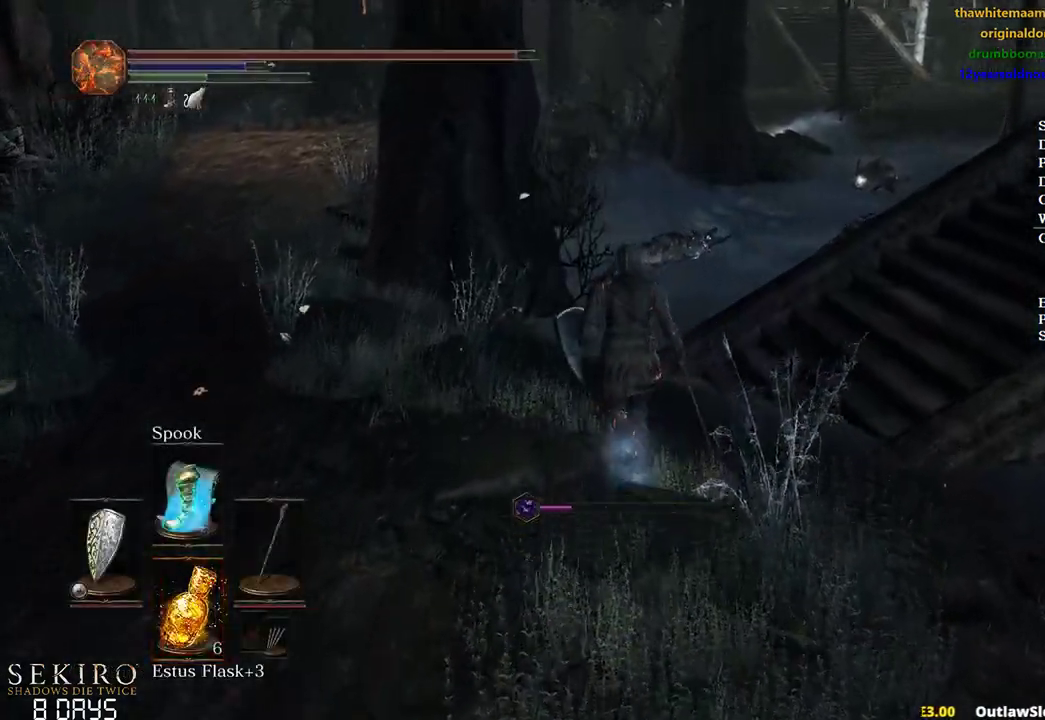
{"buttons": ["B"], "left_stick": "up", "right_stick": "center", "events": [[500, "B", "down"]]}
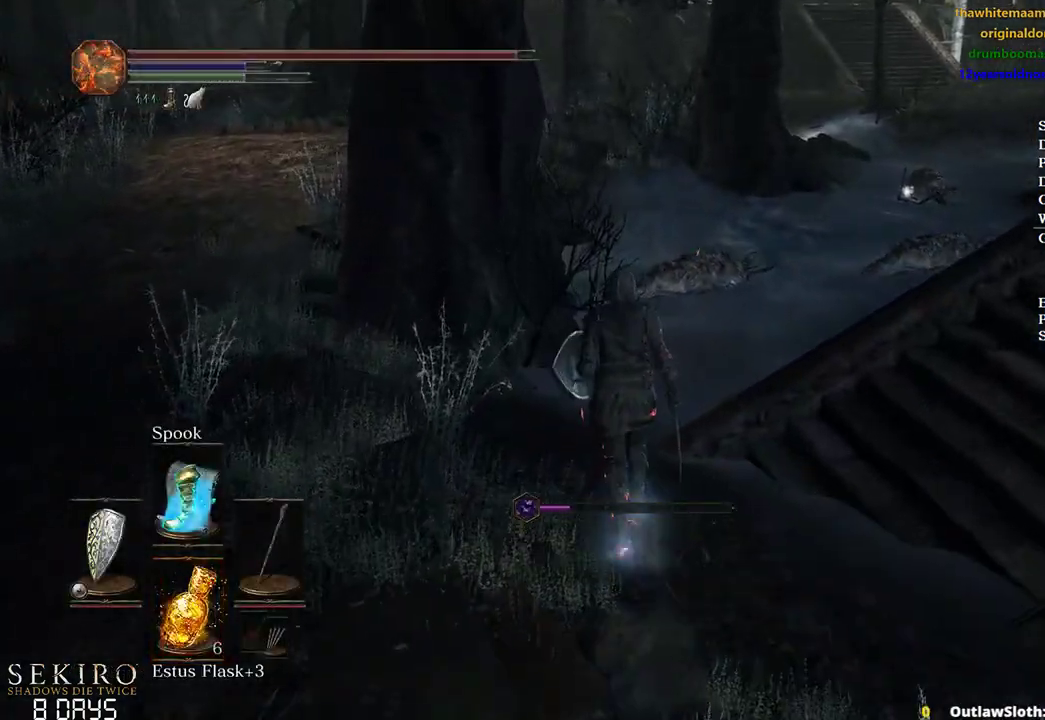
{"buttons": ["B"], "left_stick": "up", "right_stick": "center", "events": []}
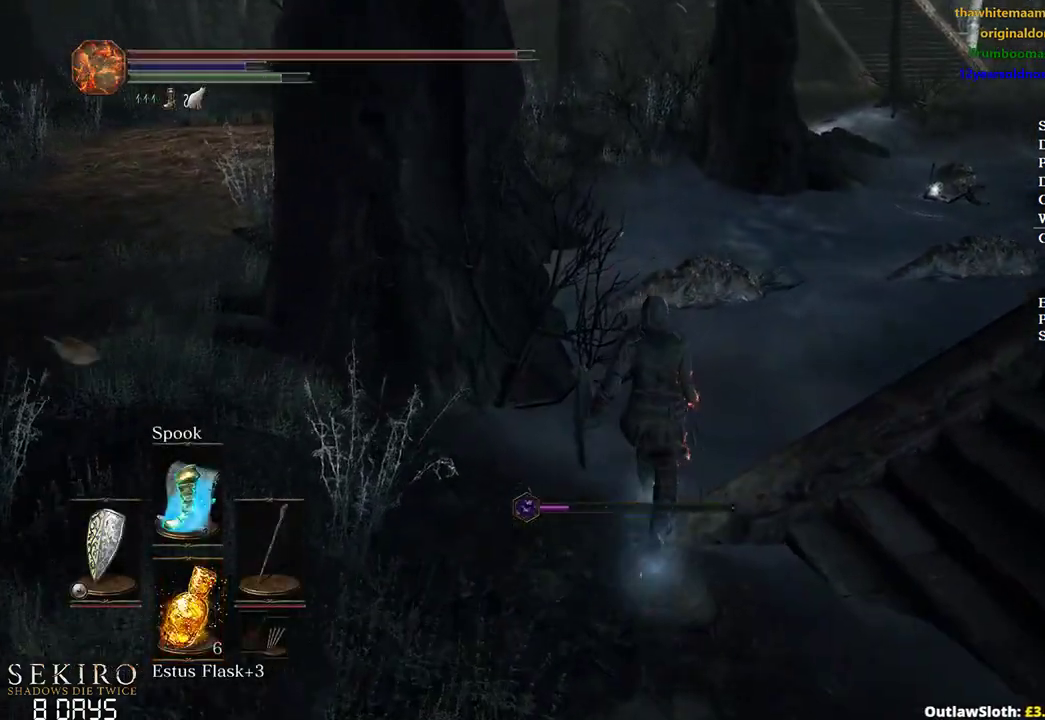
{"buttons": ["B"], "left_stick": "up", "right_stick": "center", "events": []}
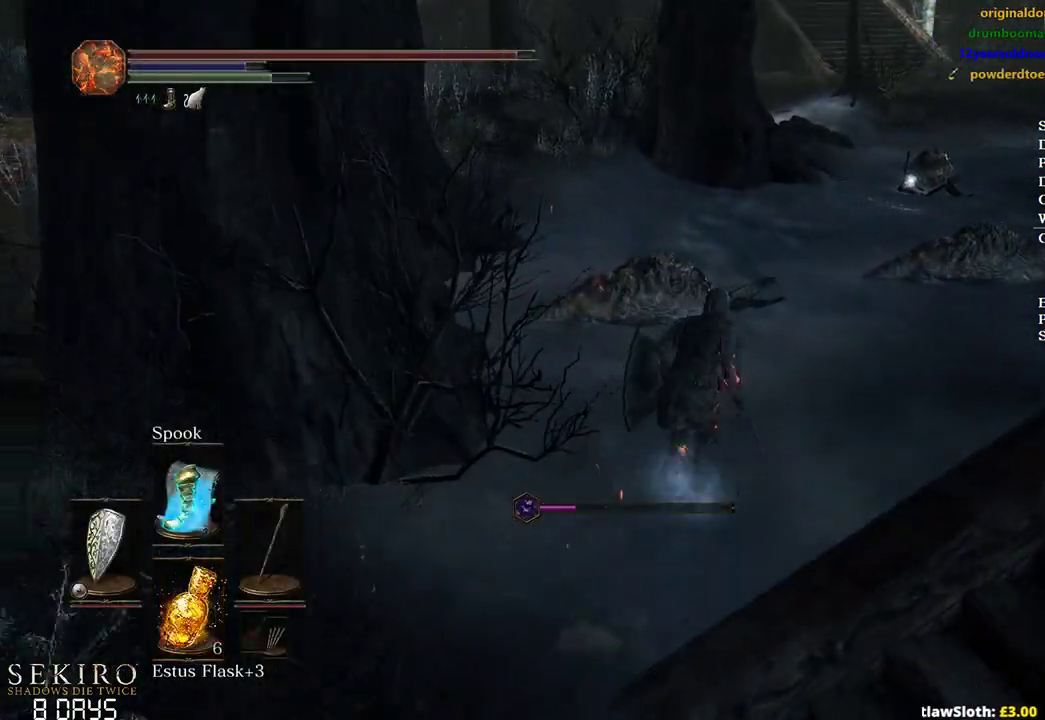
{"buttons": ["B"], "left_stick": "up", "right_stick": "up-left", "events": [[233, "right_stick", "up-left"]]}
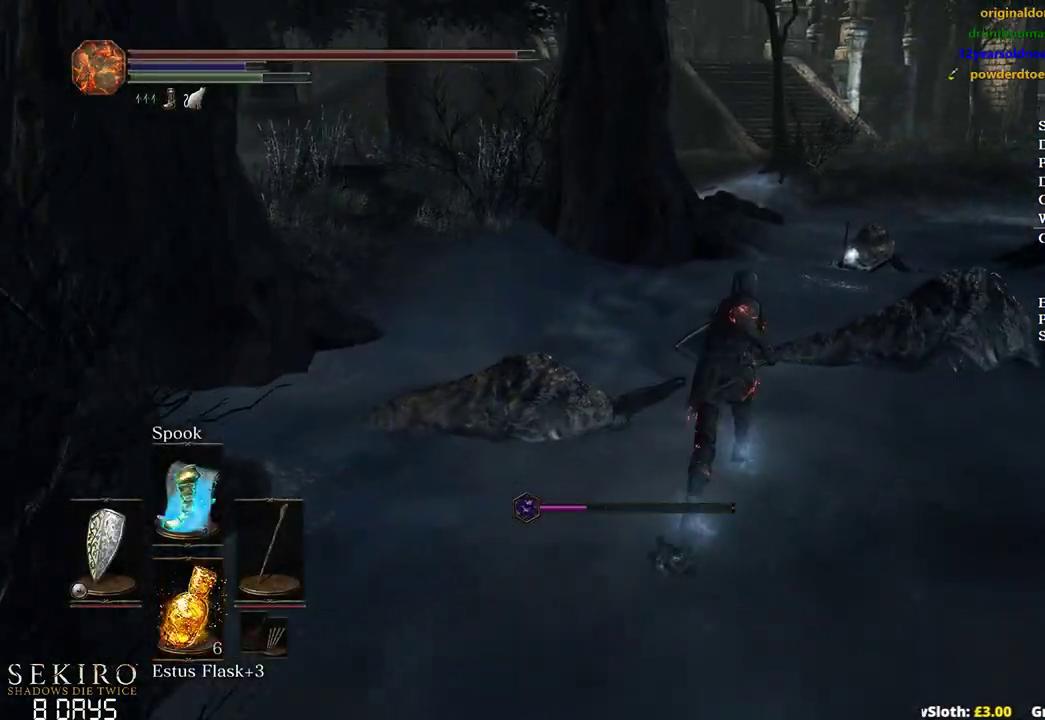
{"buttons": ["B"], "left_stick": "up", "right_stick": "center", "events": [[17, "right_stick", "center"]]}
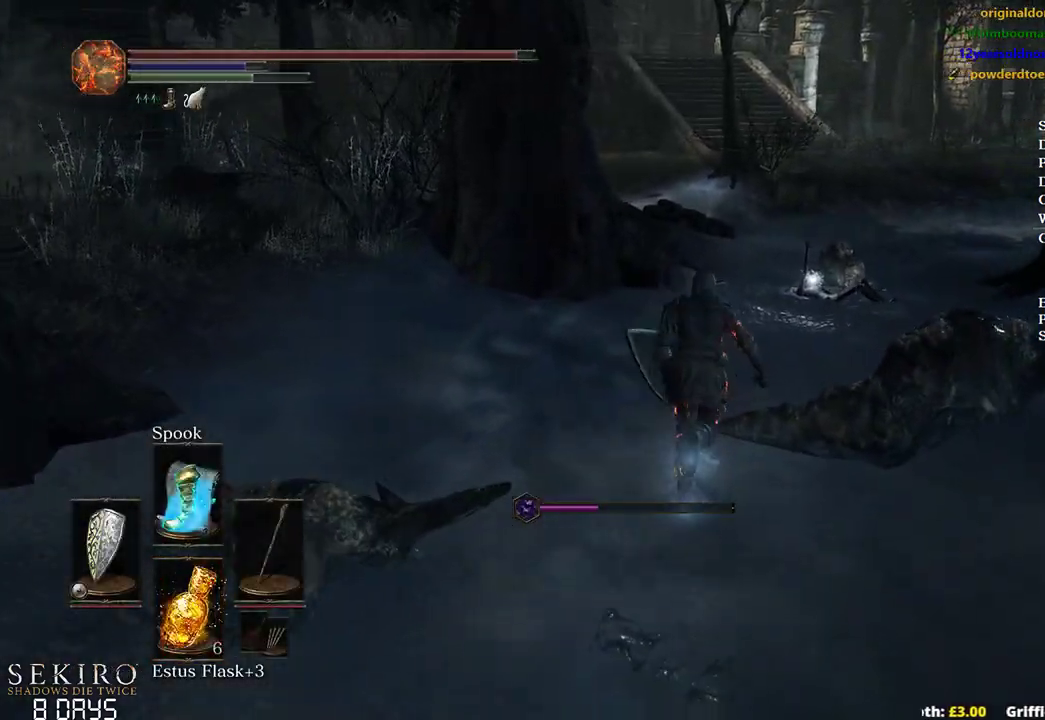
{"buttons": ["B"], "left_stick": "up", "right_stick": "center", "events": []}
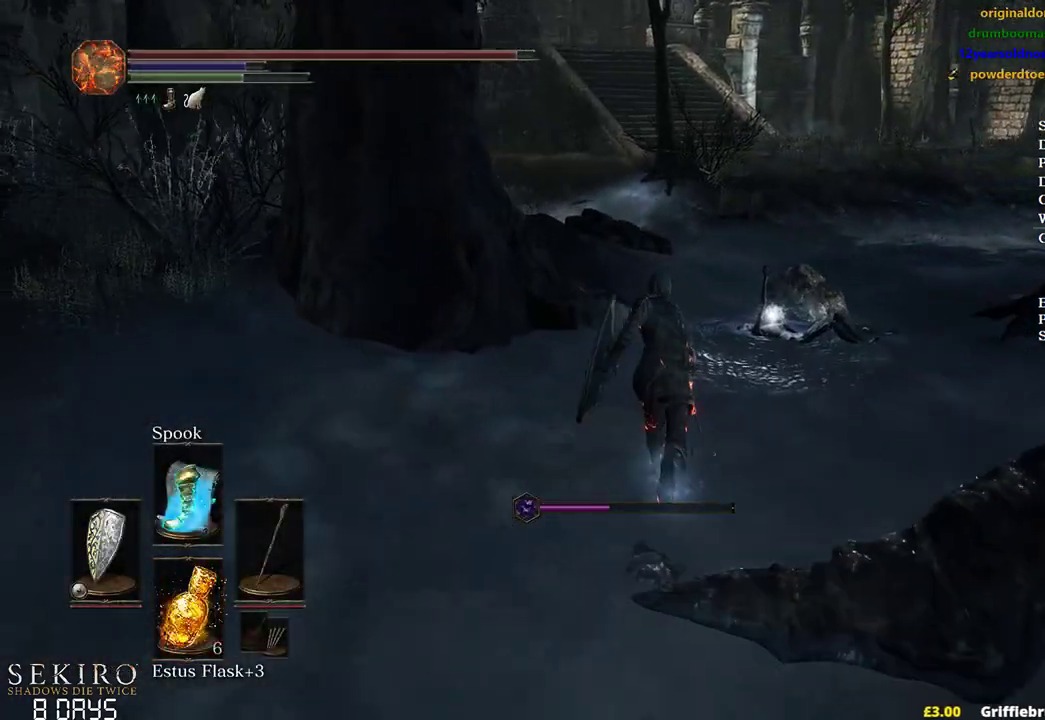
{"buttons": ["B"], "left_stick": "up", "right_stick": "center", "events": []}
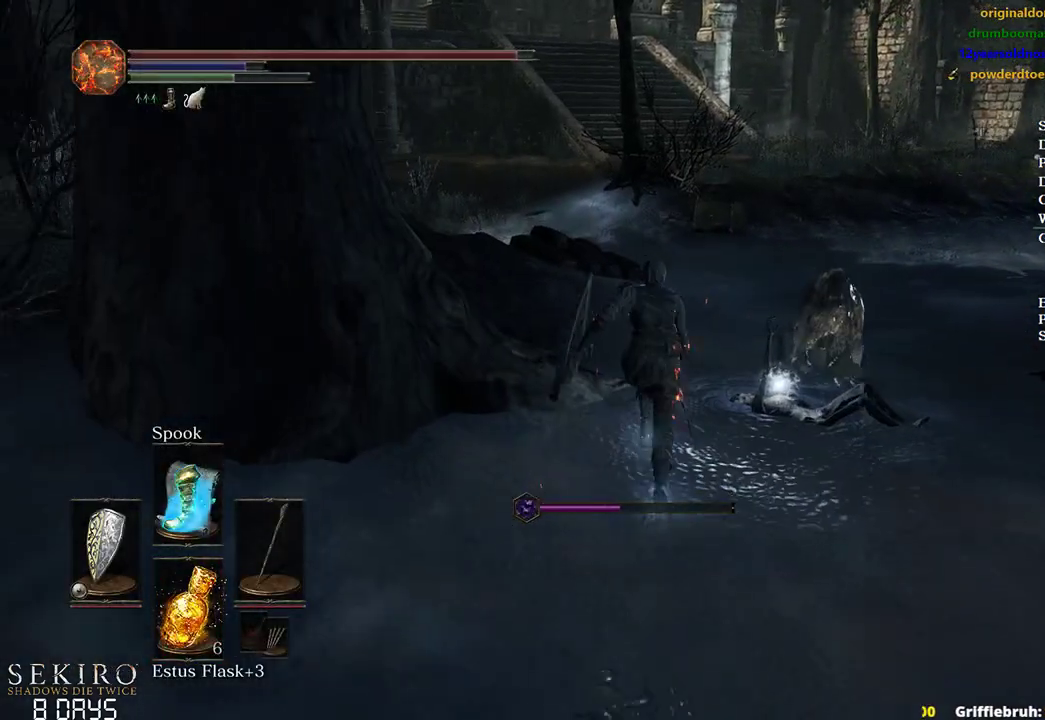
{"buttons": ["B"], "left_stick": "up", "right_stick": "center", "events": []}
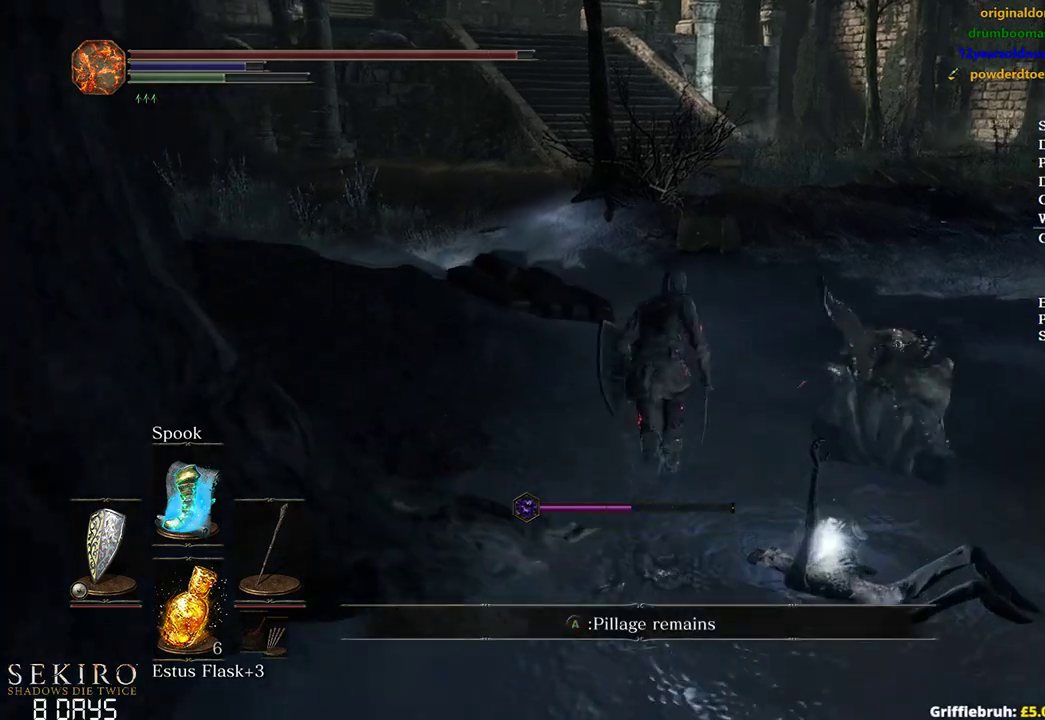
{"buttons": ["B"], "left_stick": "up", "right_stick": "center", "events": []}
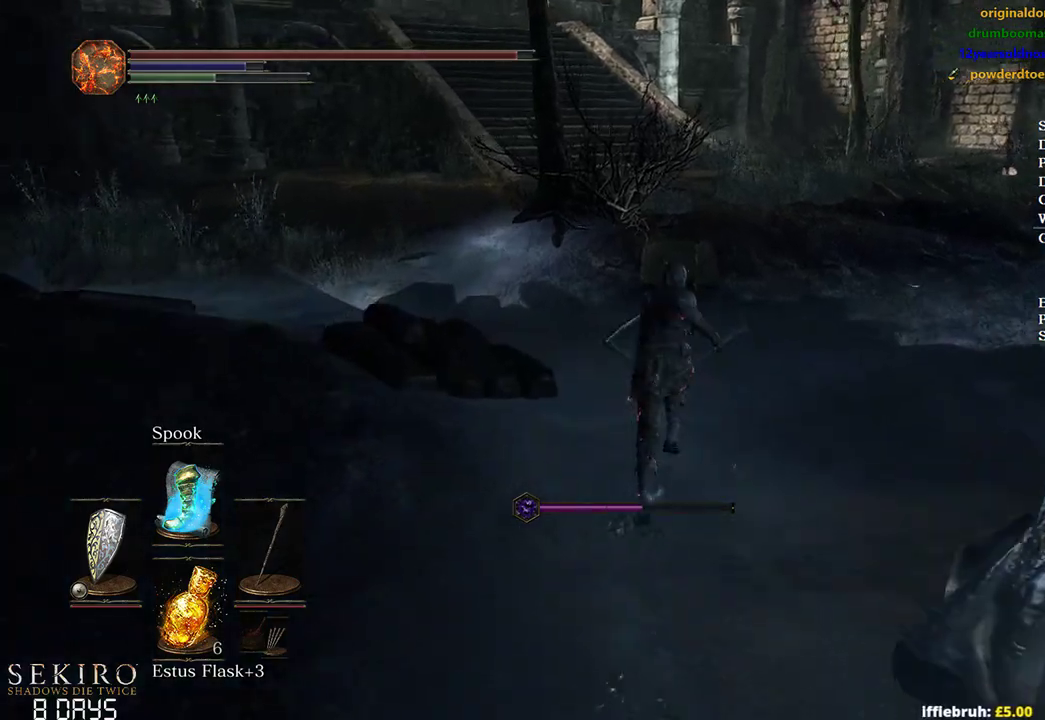
{"buttons": ["B"], "left_stick": "up", "right_stick": "left", "events": [[217, "right_stick", "left"]]}
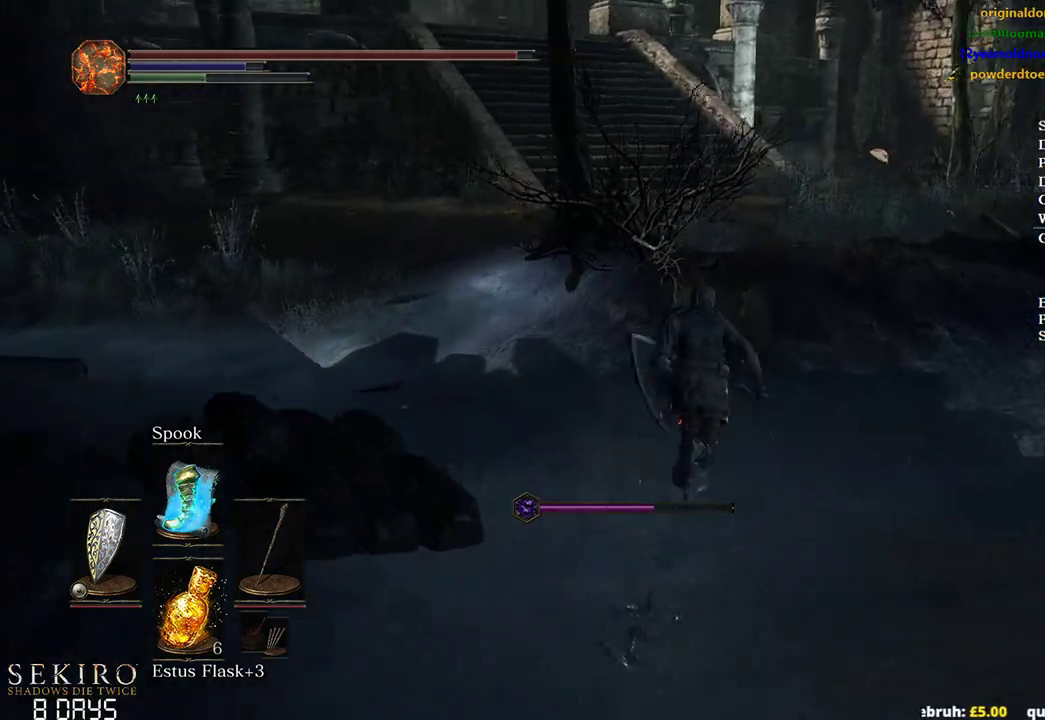
{"buttons": ["B"], "left_stick": "up", "right_stick": "left", "events": []}
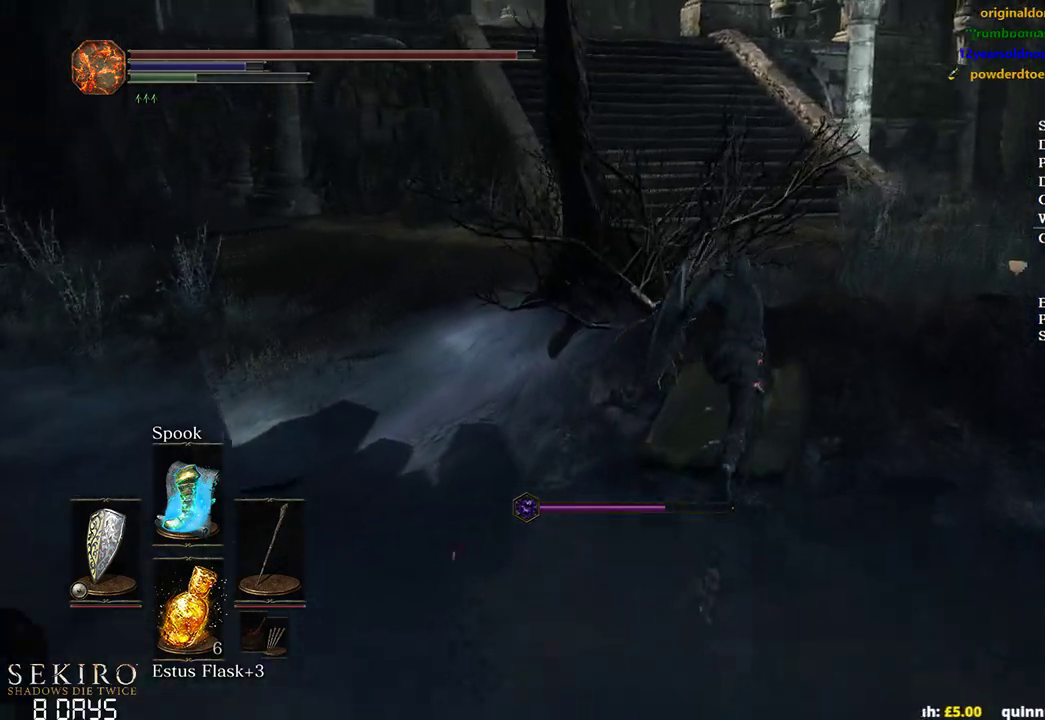
{"buttons": ["B"], "left_stick": "up", "right_stick": "left", "events": []}